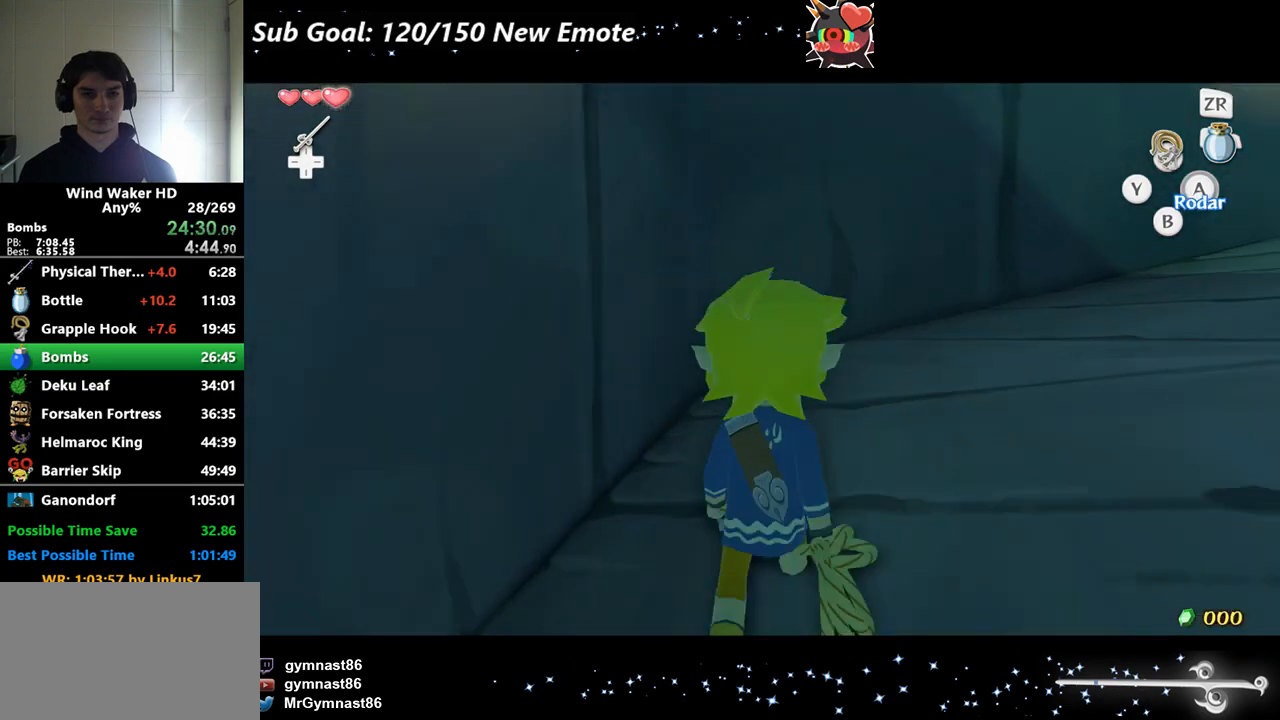
Gameplay with a controller (Nintendo layout); each line is a JSON object with the inputs held at the frame after it. Not read: L3 R3.
{"buttons": ["START"], "left_stick": "up", "right_stick": "center"}
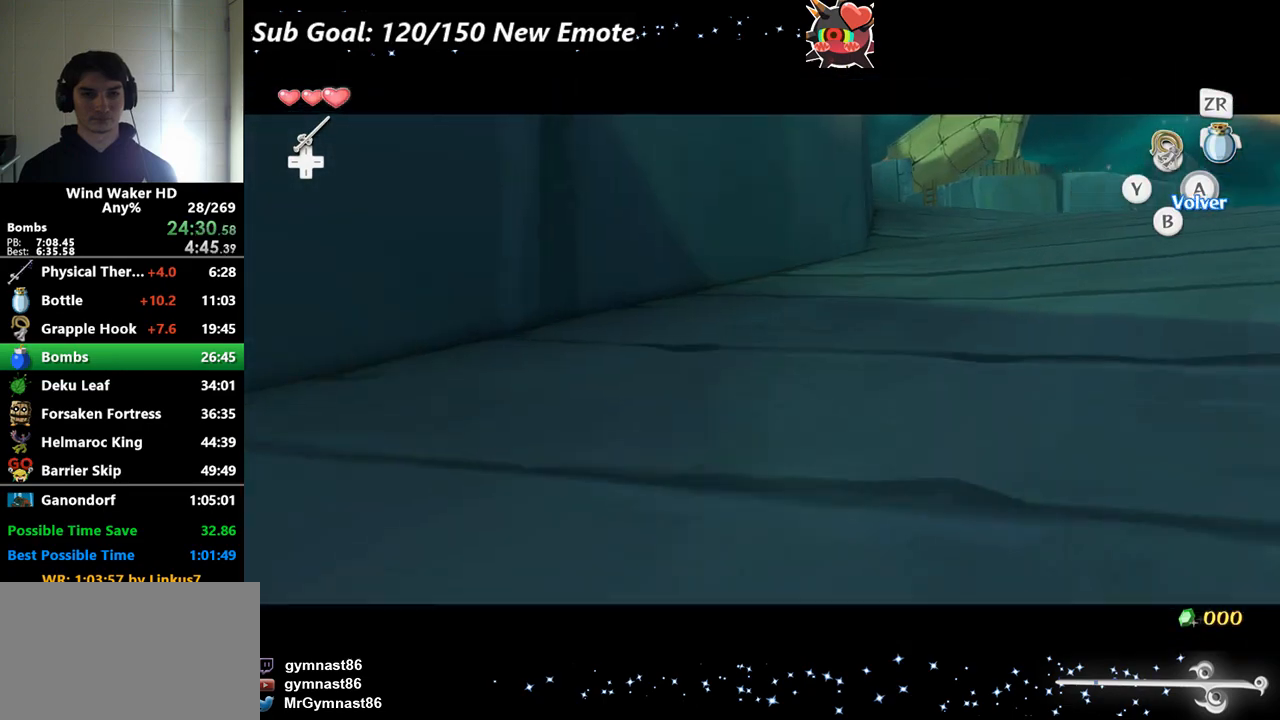
{"buttons": [], "left_stick": "center", "right_stick": "center"}
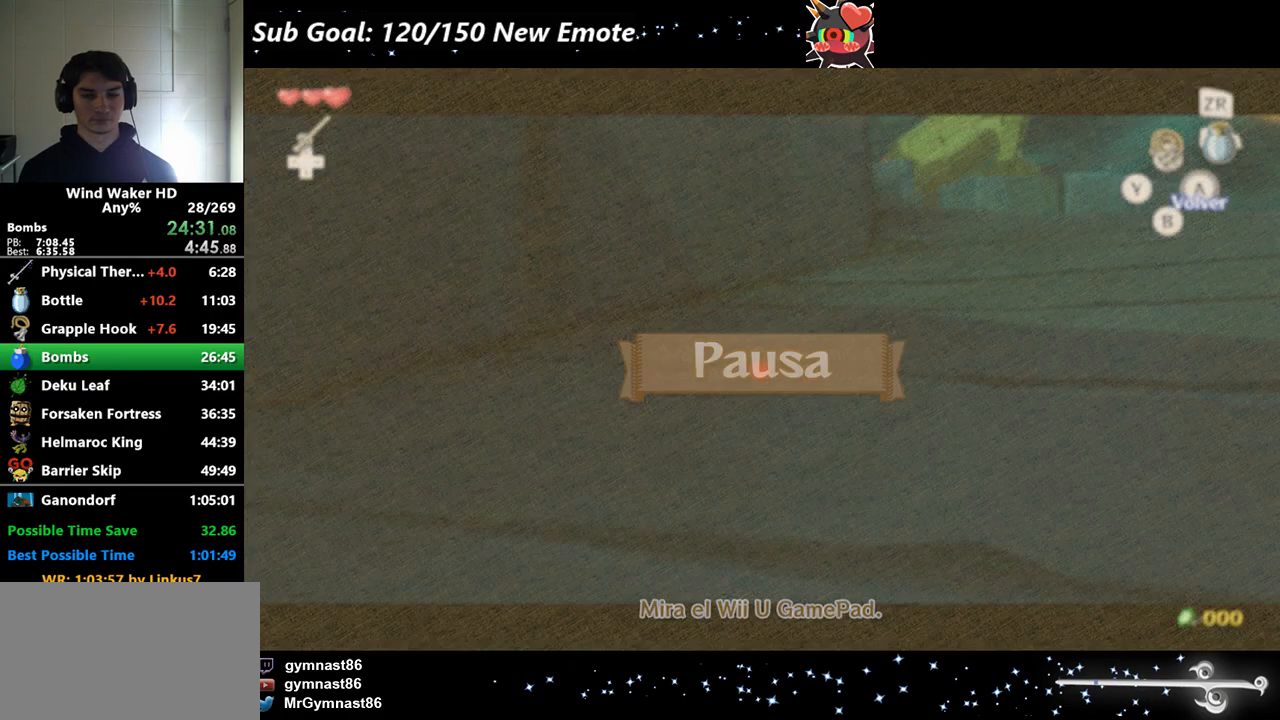
{"buttons": [], "left_stick": "center", "right_stick": "center"}
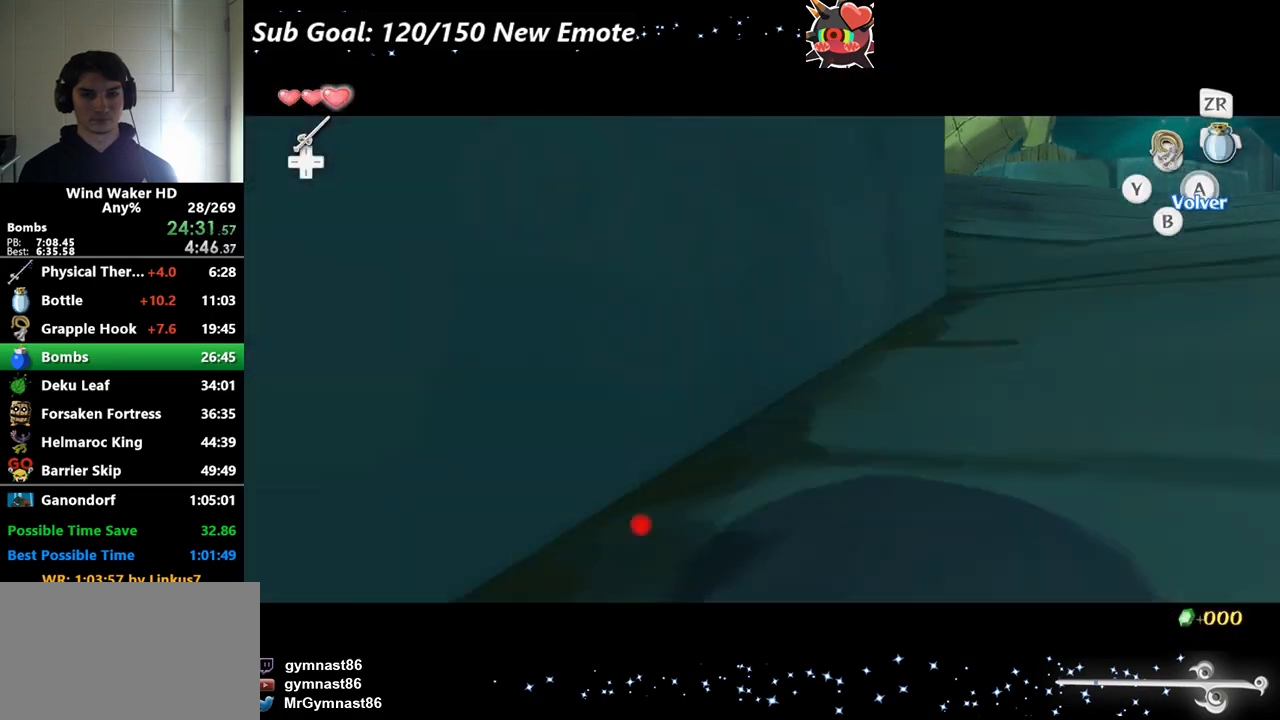
{"buttons": [], "left_stick": "down-right", "right_stick": "center"}
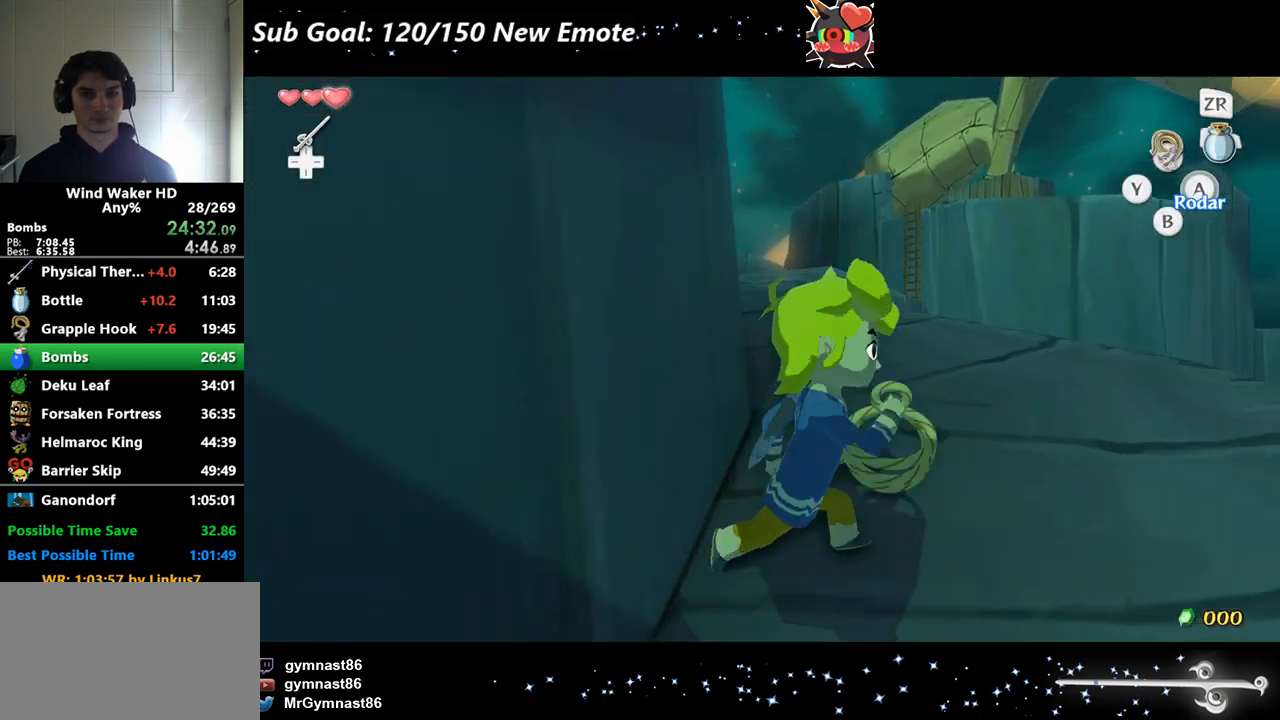
{"buttons": [], "left_stick": "center", "right_stick": "down"}
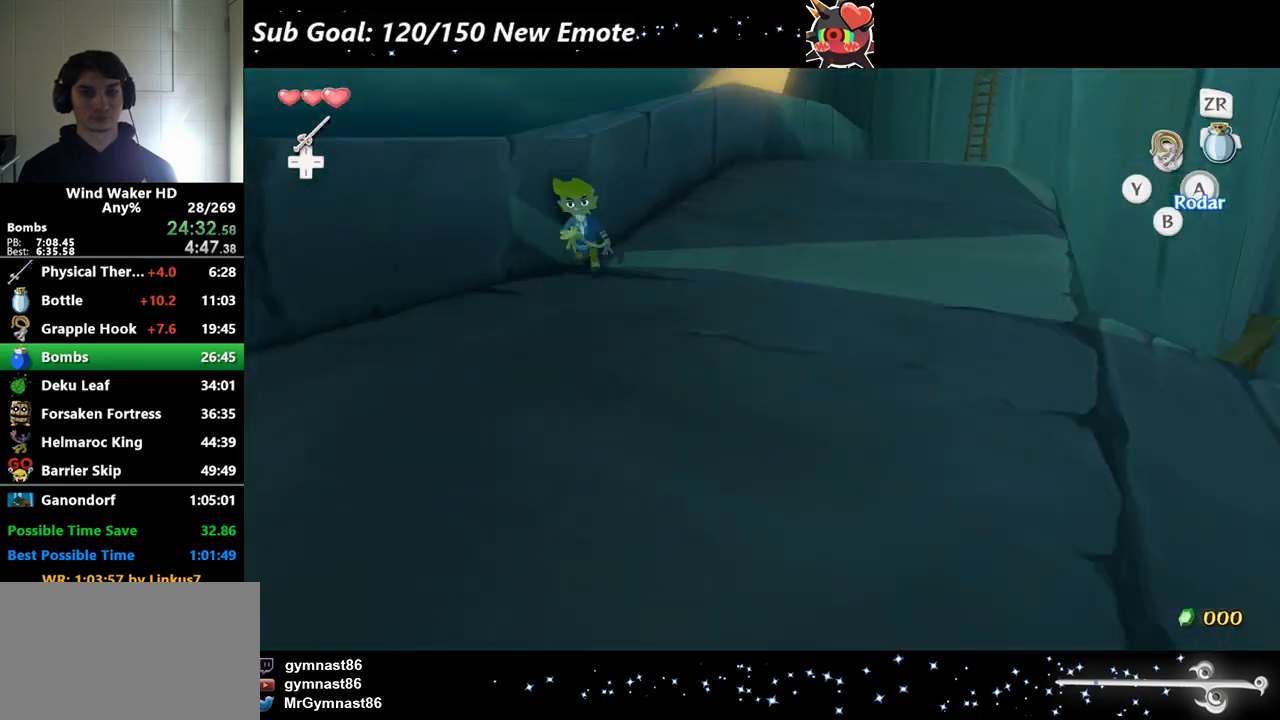
{"buttons": [], "left_stick": "center", "right_stick": "down"}
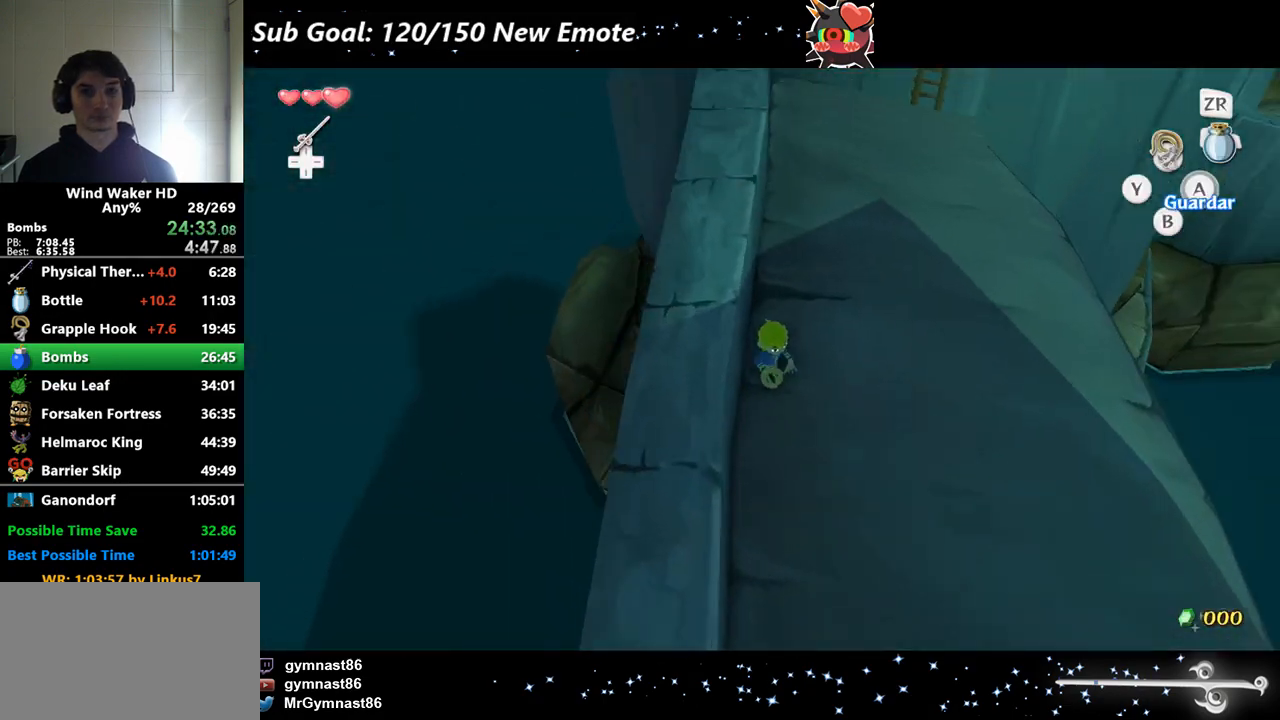
{"buttons": ["A", "L2"], "left_stick": "up-right", "right_stick": "down"}
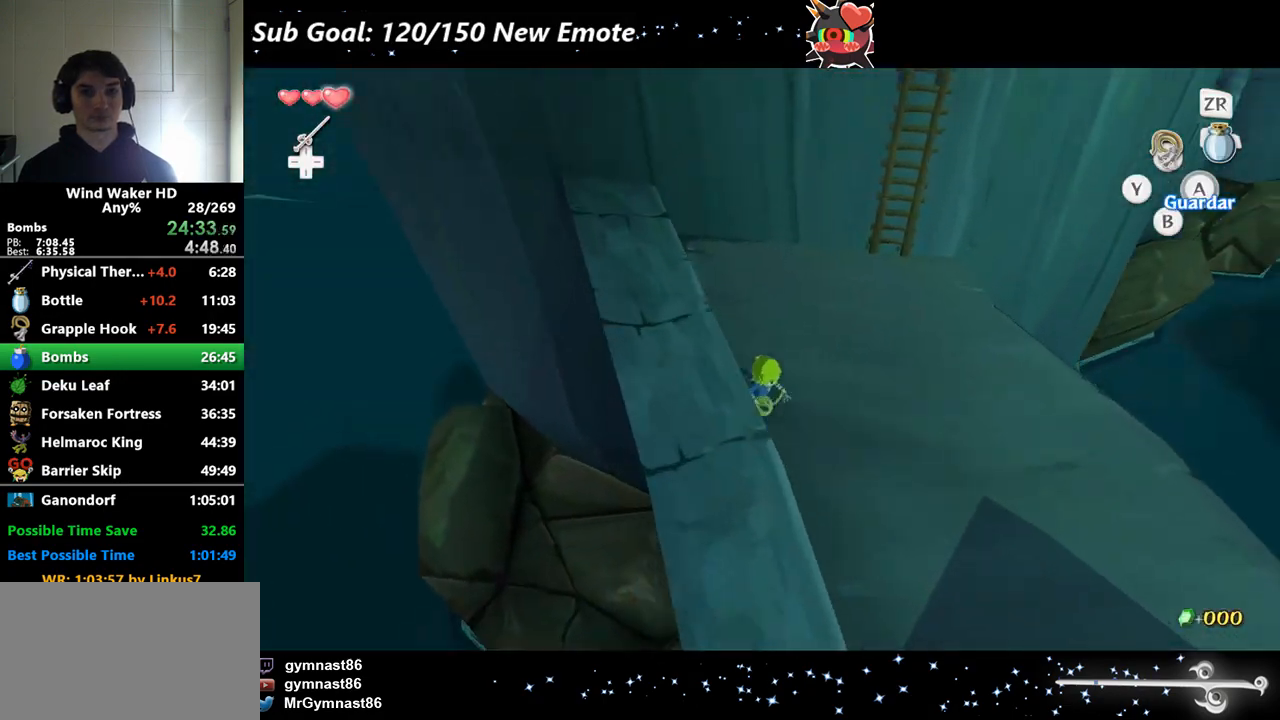
{"buttons": [], "left_stick": "up-right", "right_stick": "center"}
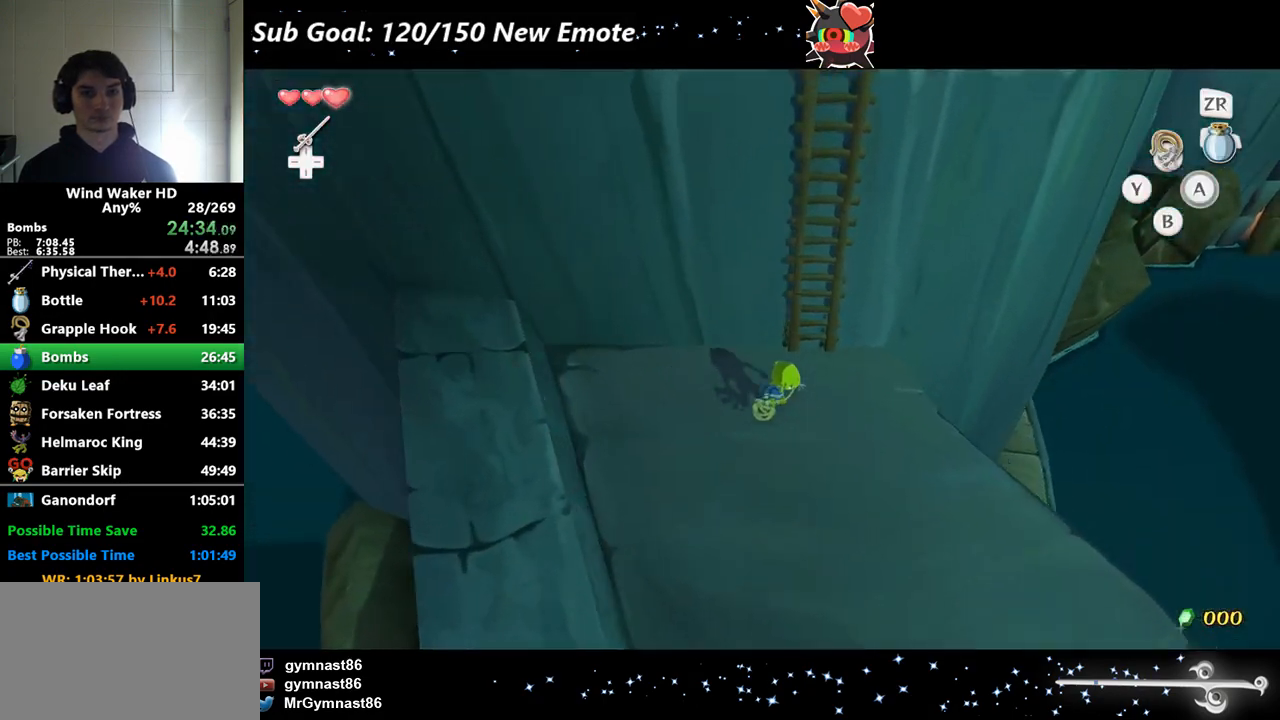
{"buttons": [], "left_stick": "up", "right_stick": "center"}
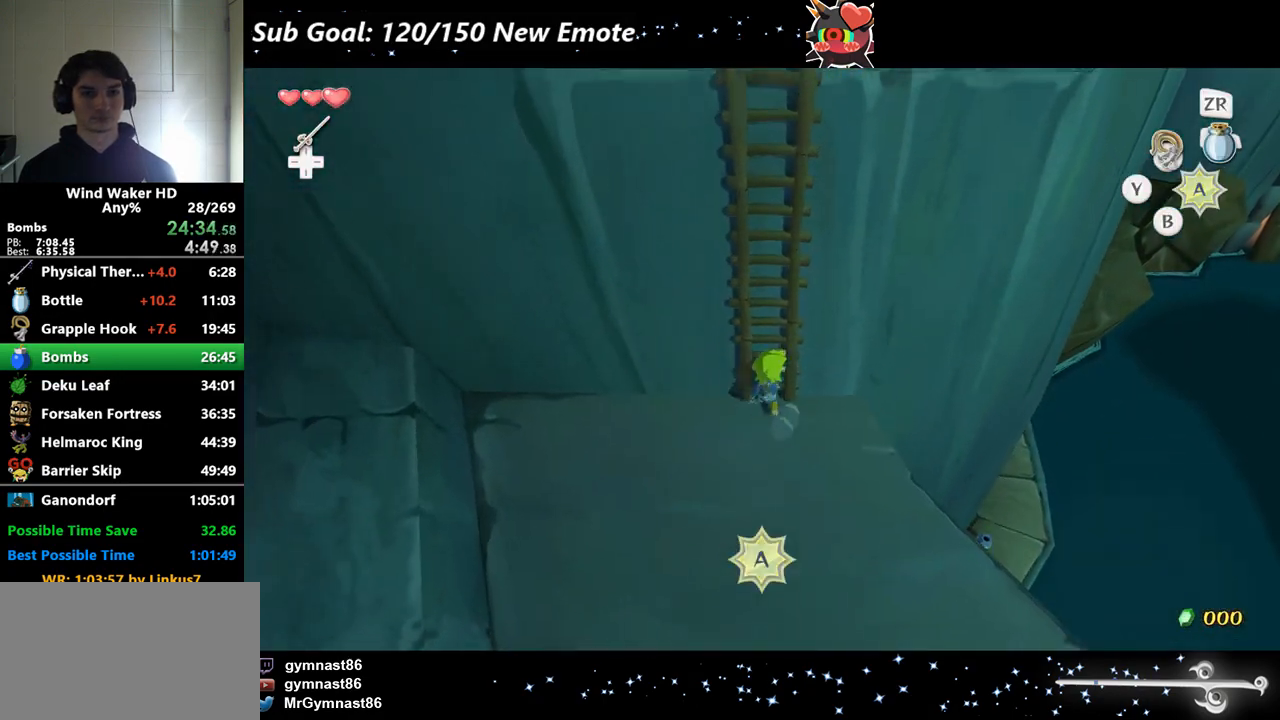
{"buttons": [], "left_stick": "up", "right_stick": "center"}
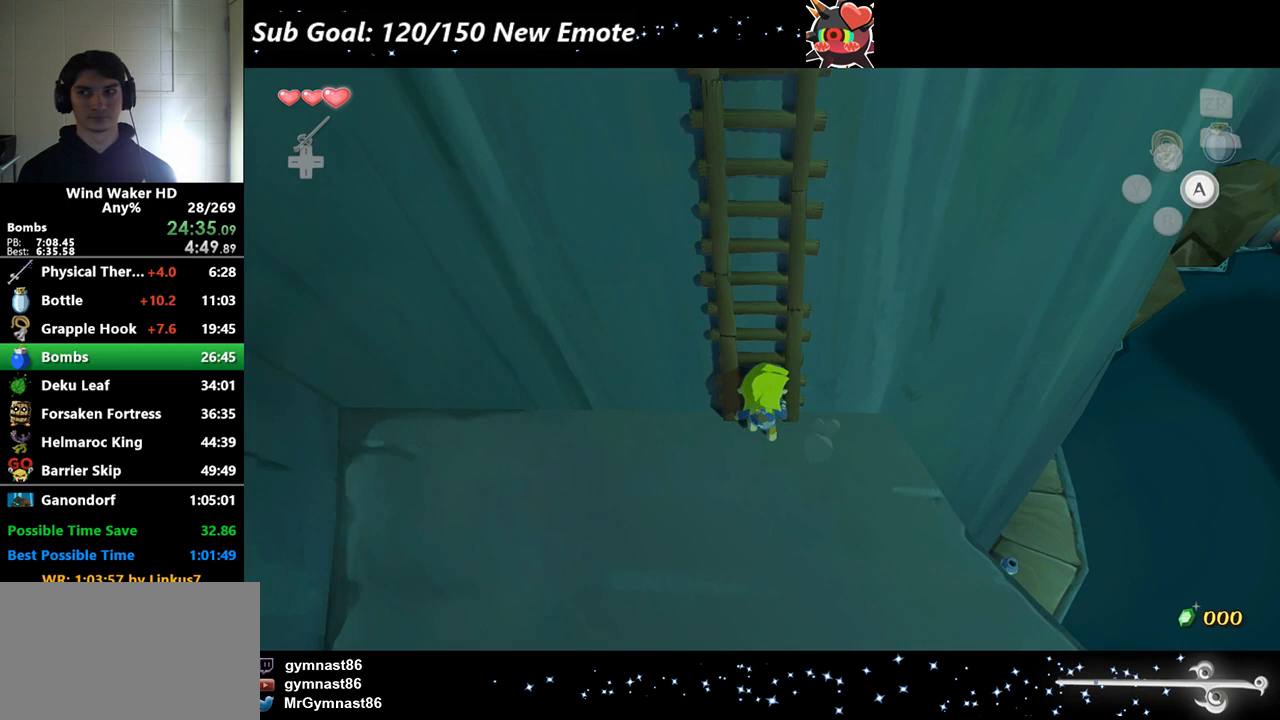
{"buttons": [], "left_stick": "up", "right_stick": "center"}
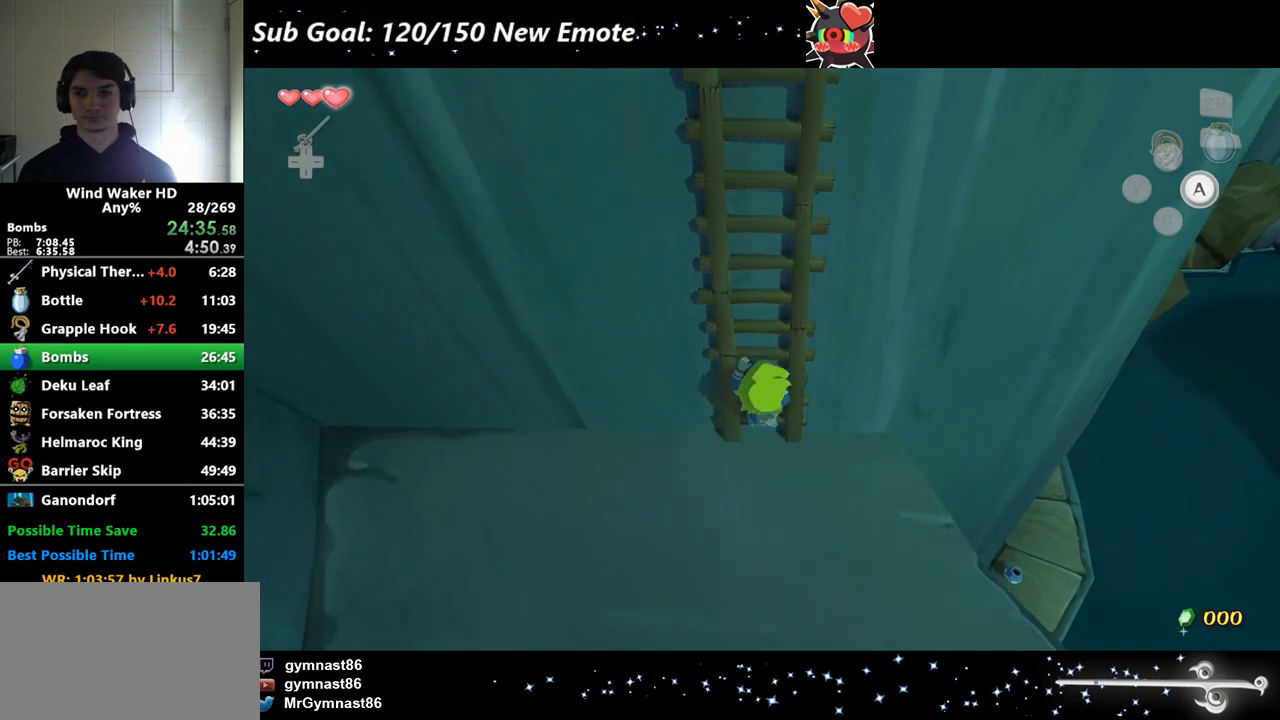
{"buttons": [], "left_stick": "up", "right_stick": "center"}
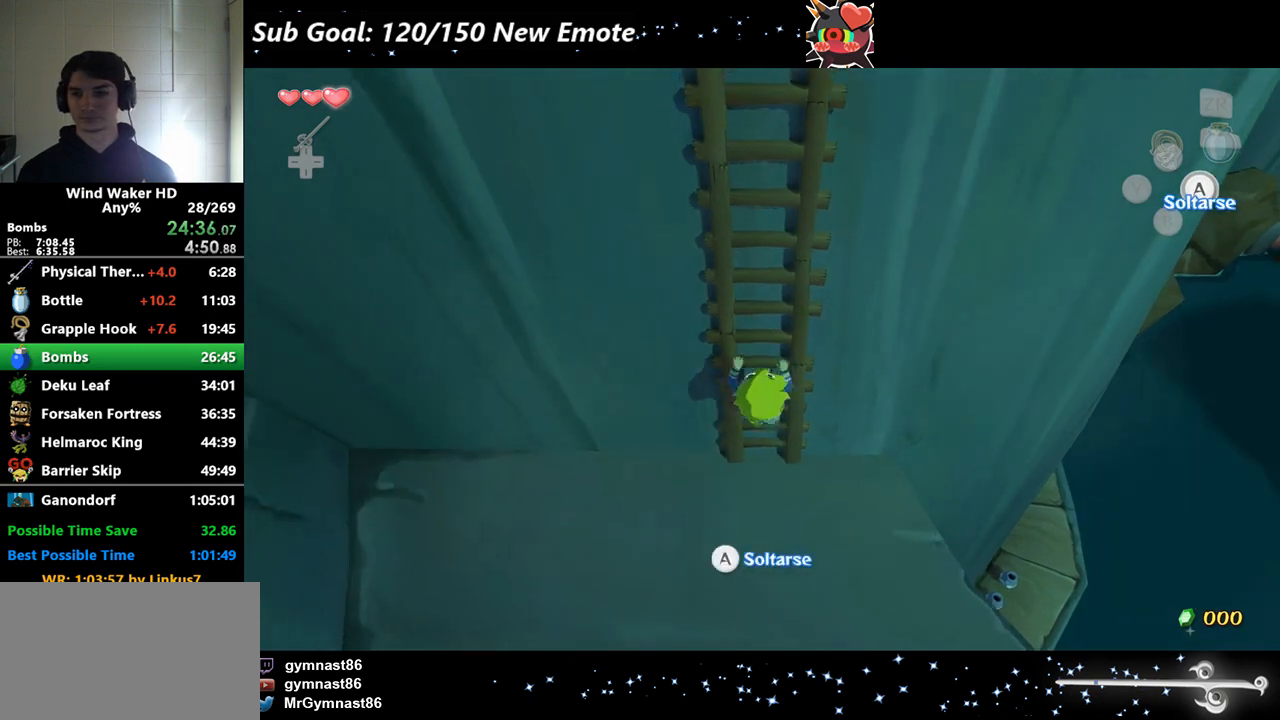
{"buttons": [], "left_stick": "up", "right_stick": "center"}
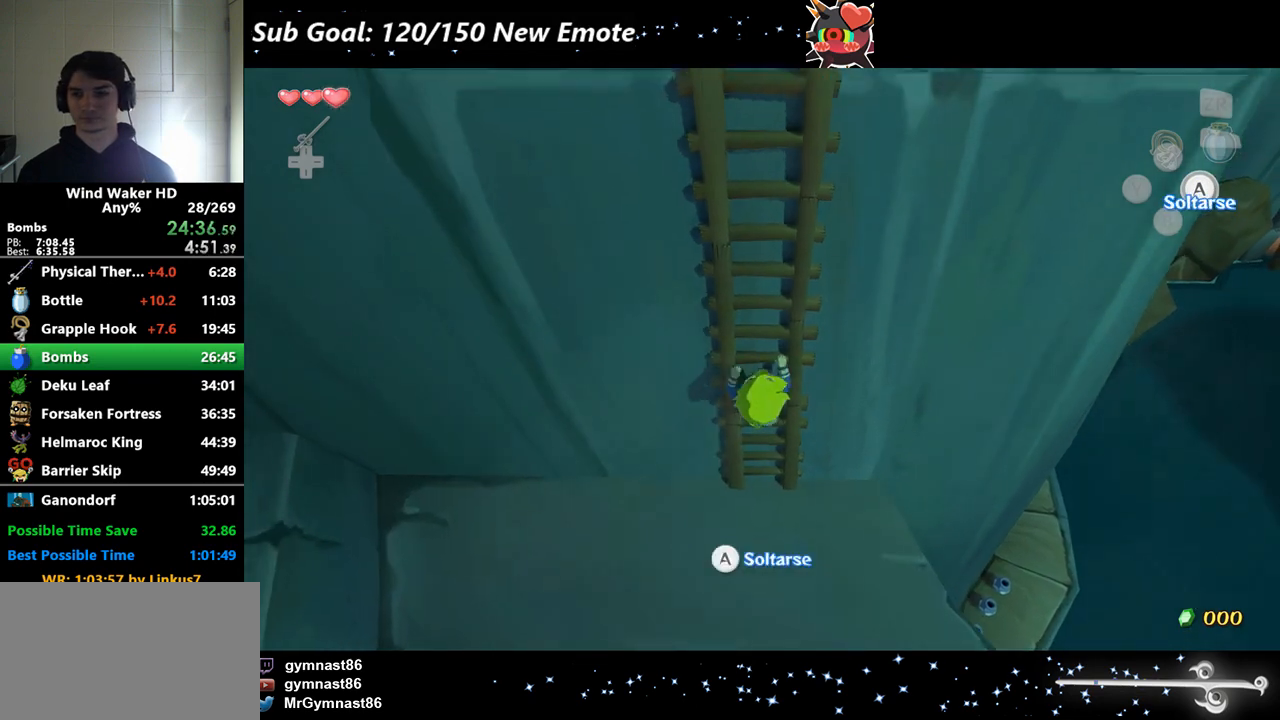
{"buttons": [], "left_stick": "up", "right_stick": "right"}
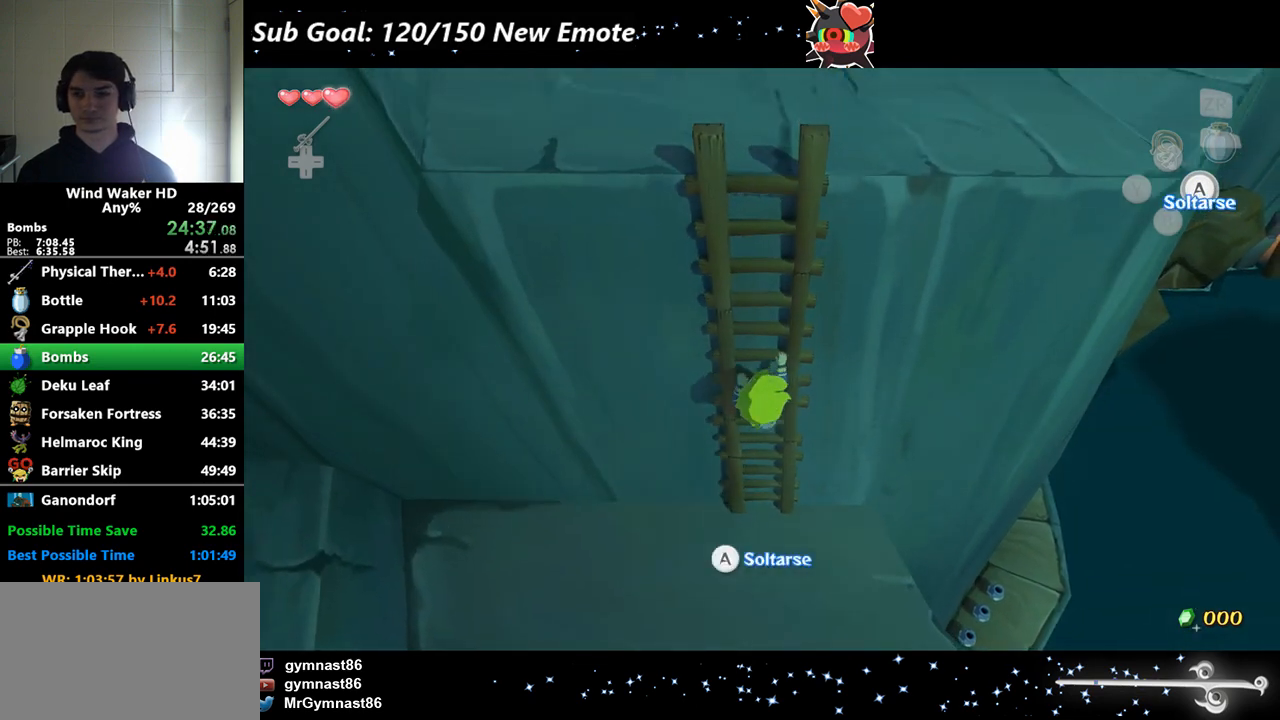
{"buttons": [], "left_stick": "up", "right_stick": "right"}
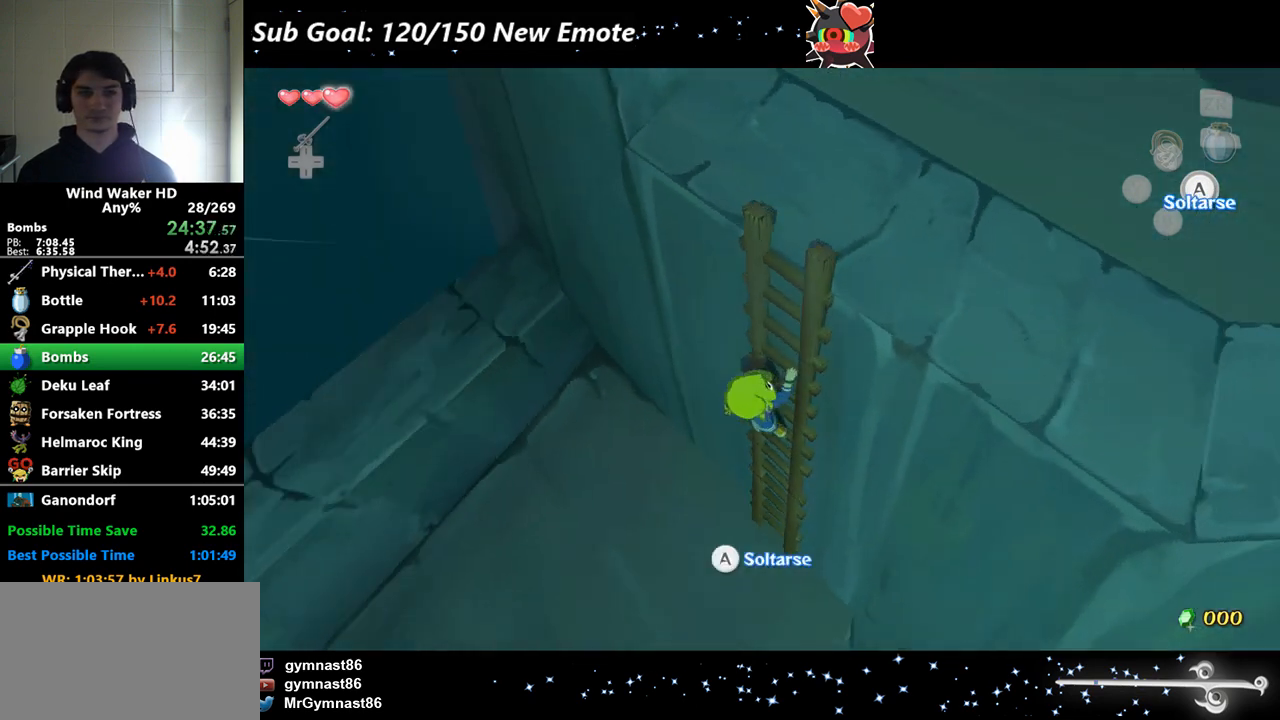
{"buttons": [], "left_stick": "up", "right_stick": "center"}
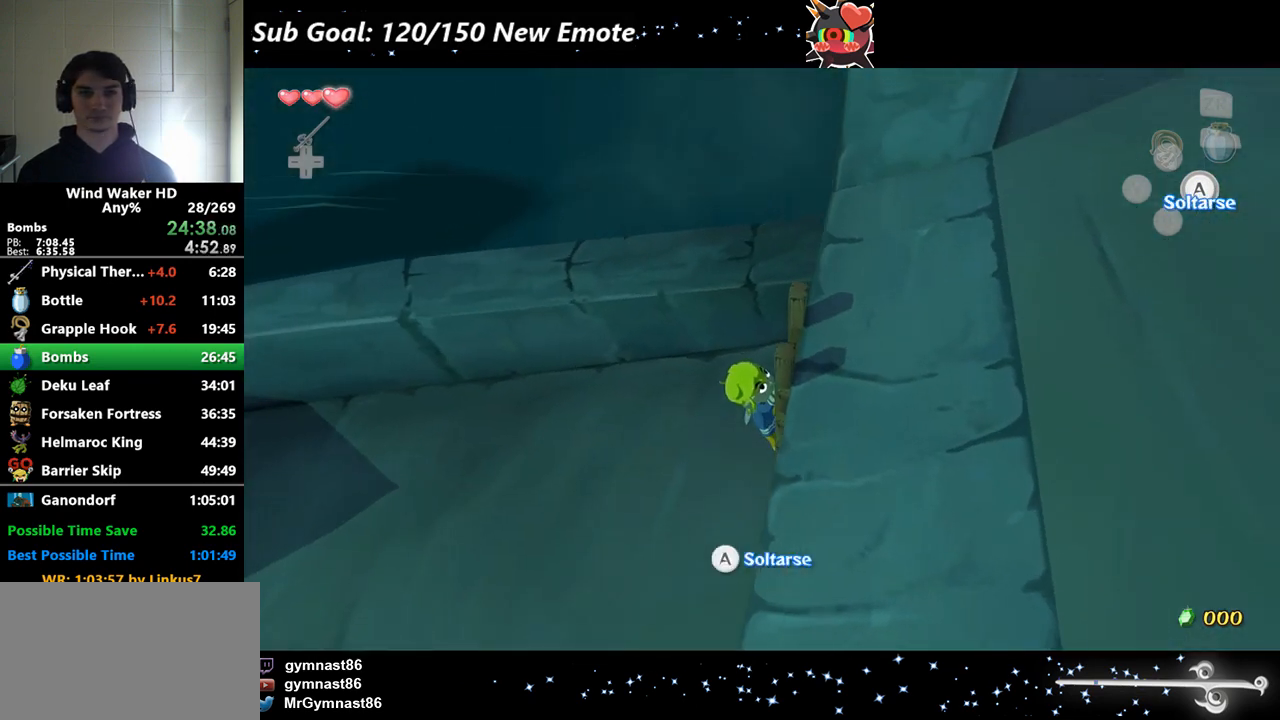
{"buttons": [], "left_stick": "up", "right_stick": "center"}
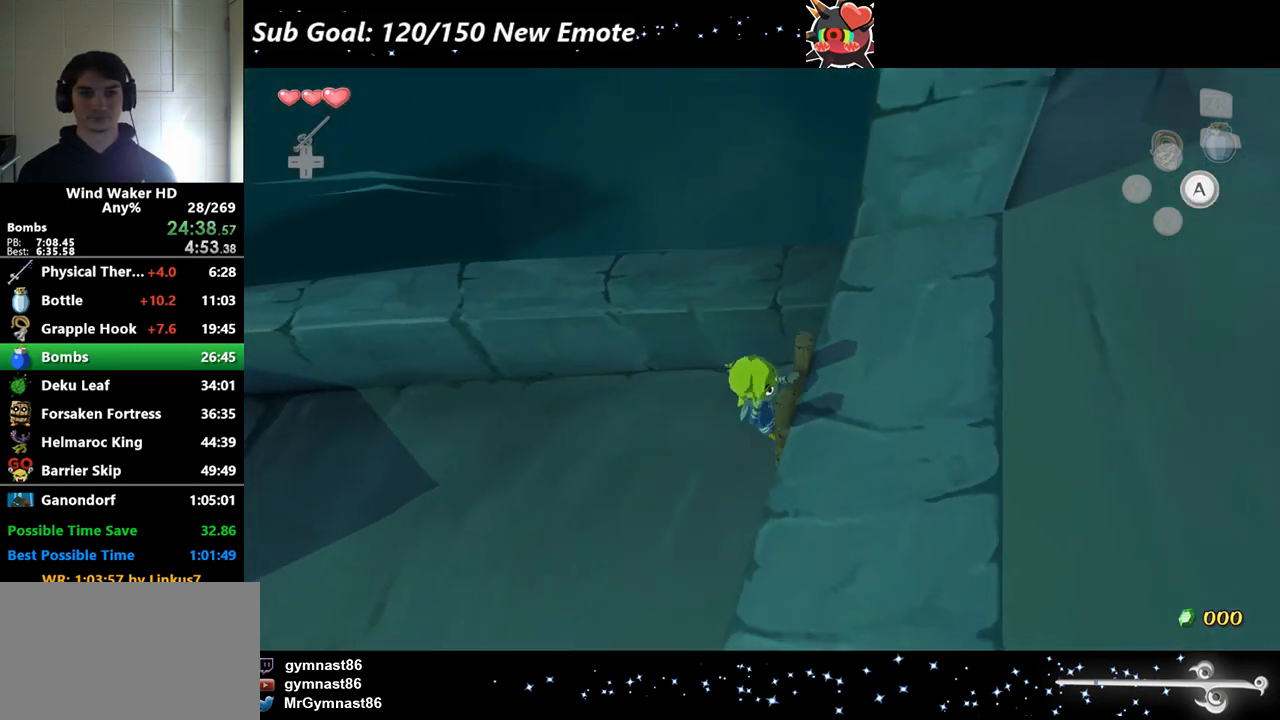
{"buttons": [], "left_stick": "center", "right_stick": "center"}
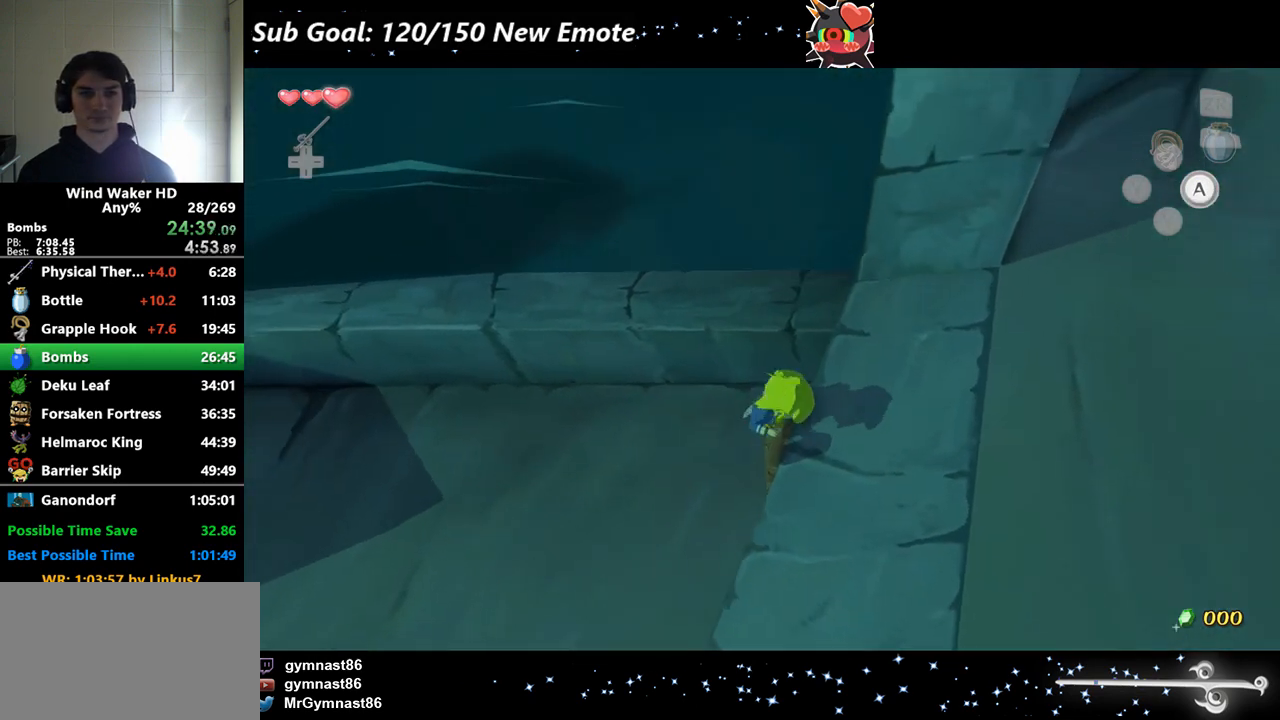
{"buttons": [], "left_stick": "up", "right_stick": "center"}
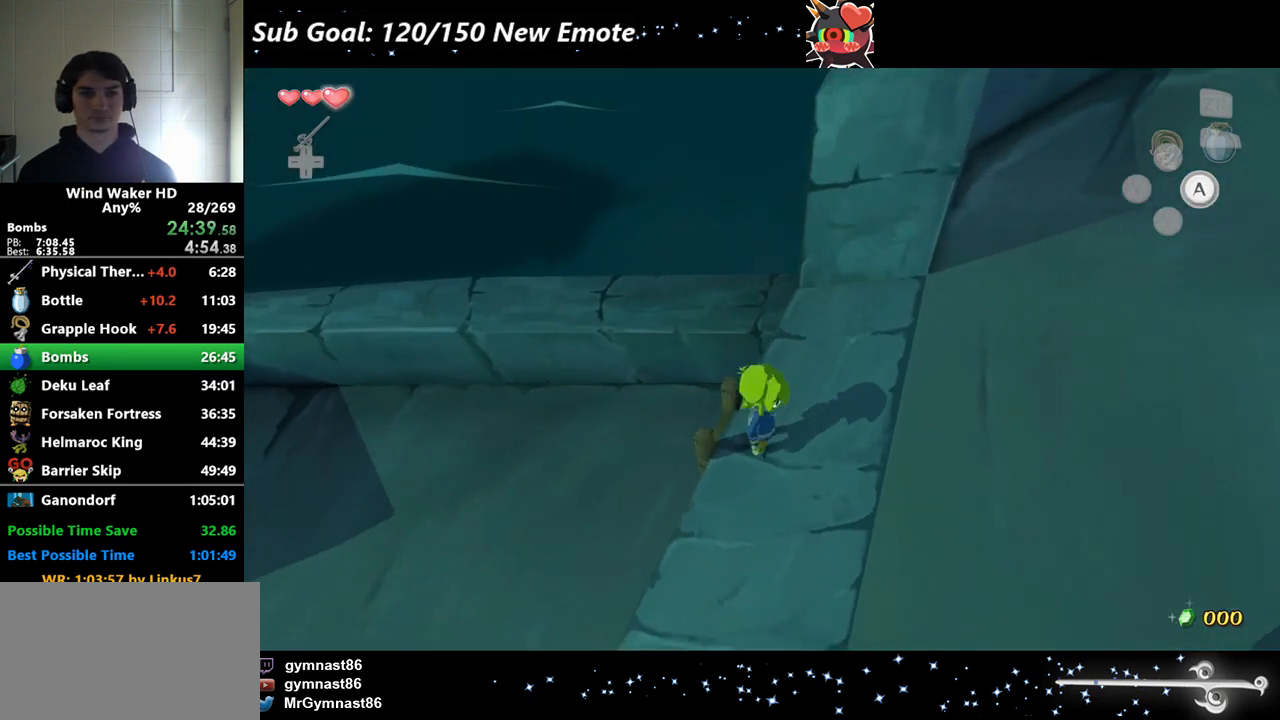
{"buttons": ["A"], "left_stick": "up", "right_stick": "center"}
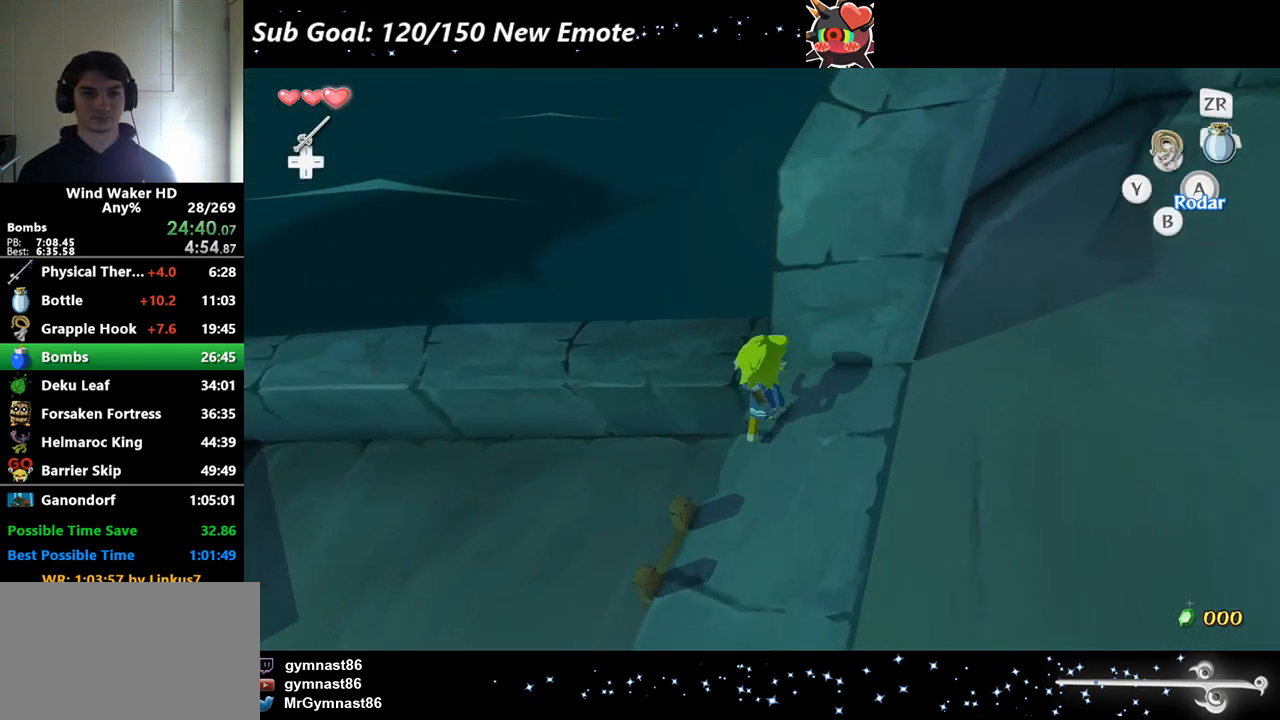
{"buttons": [], "left_stick": "up", "right_stick": "center"}
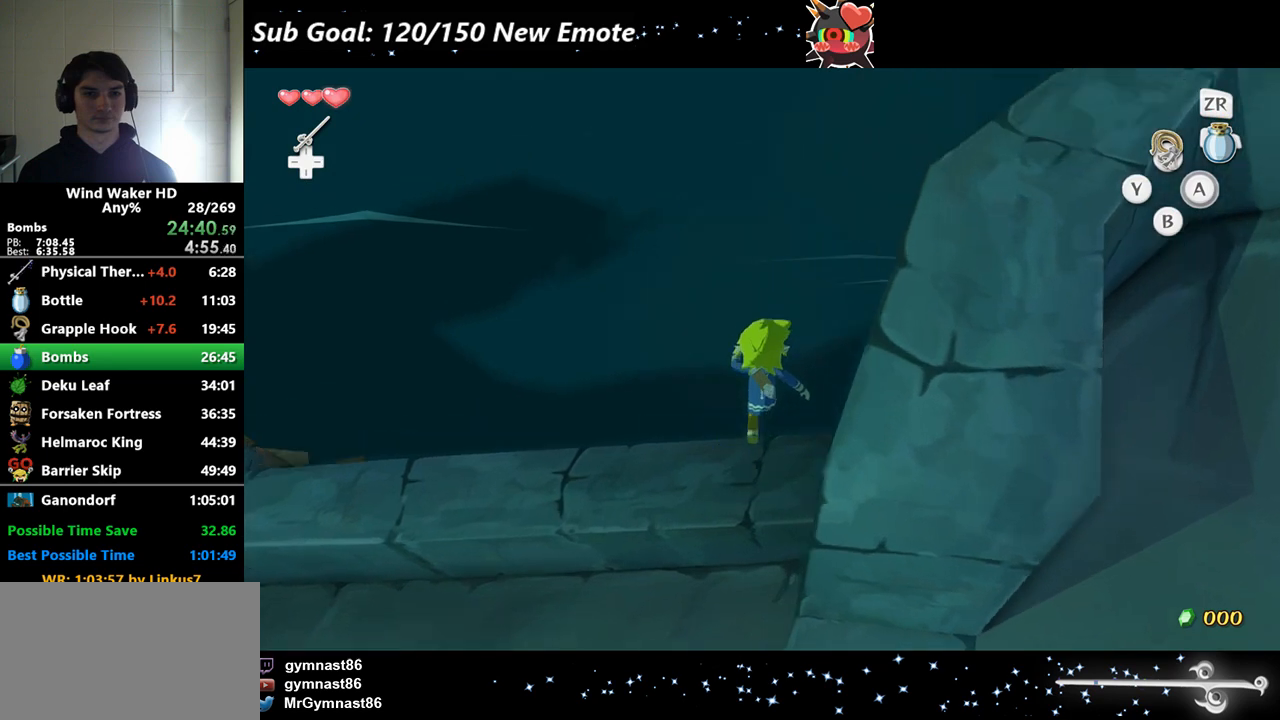
{"buttons": [], "left_stick": "up", "right_stick": "left"}
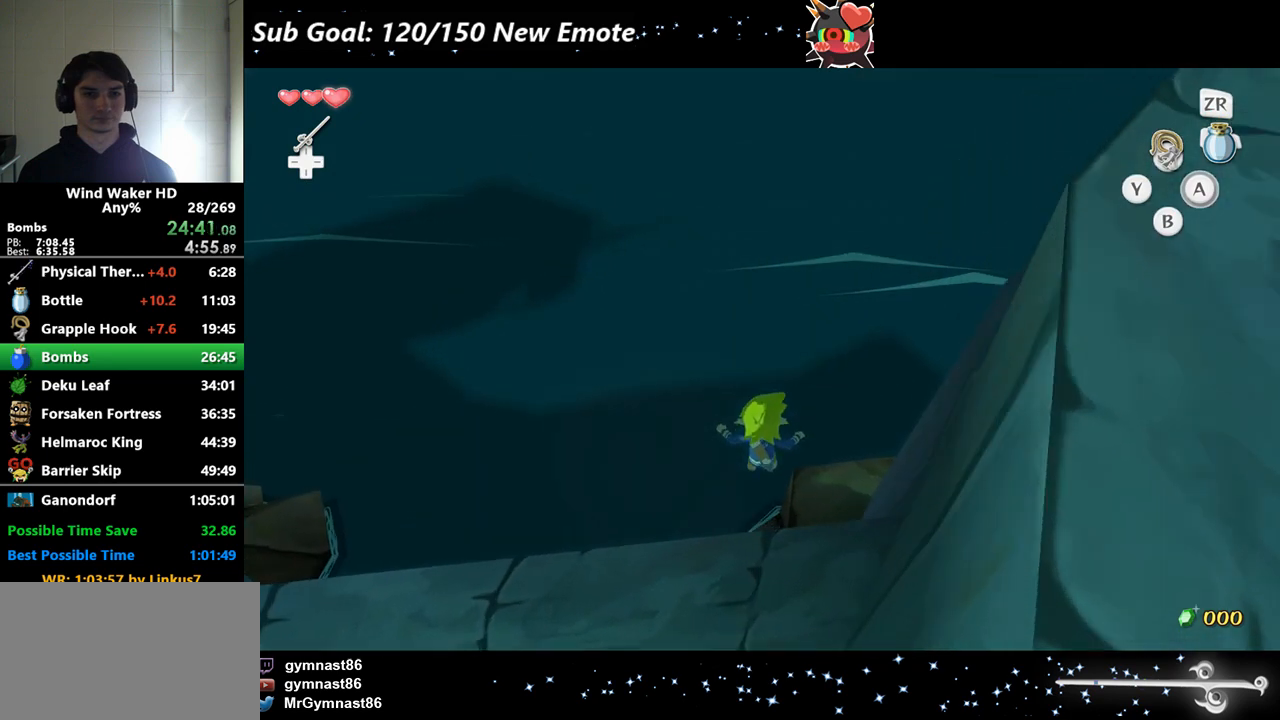
{"buttons": [], "left_stick": "center", "right_stick": "center"}
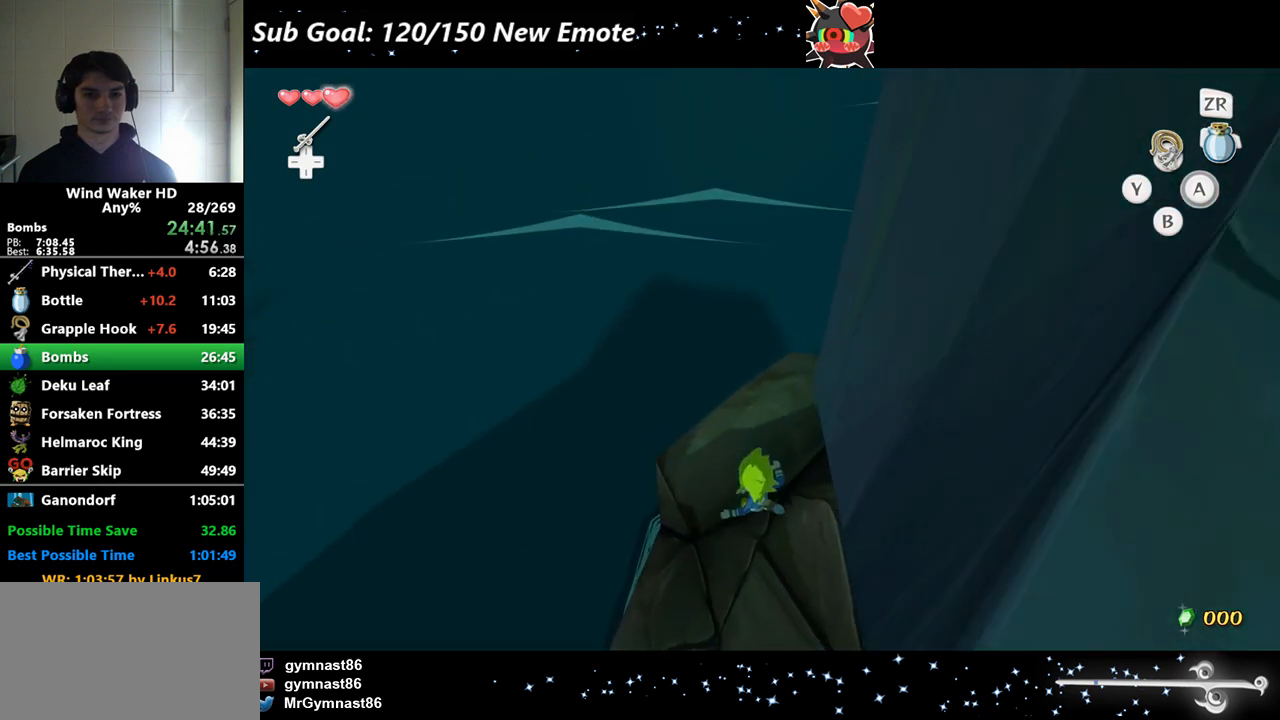
{"buttons": [], "left_stick": "up-left", "right_stick": "up-left"}
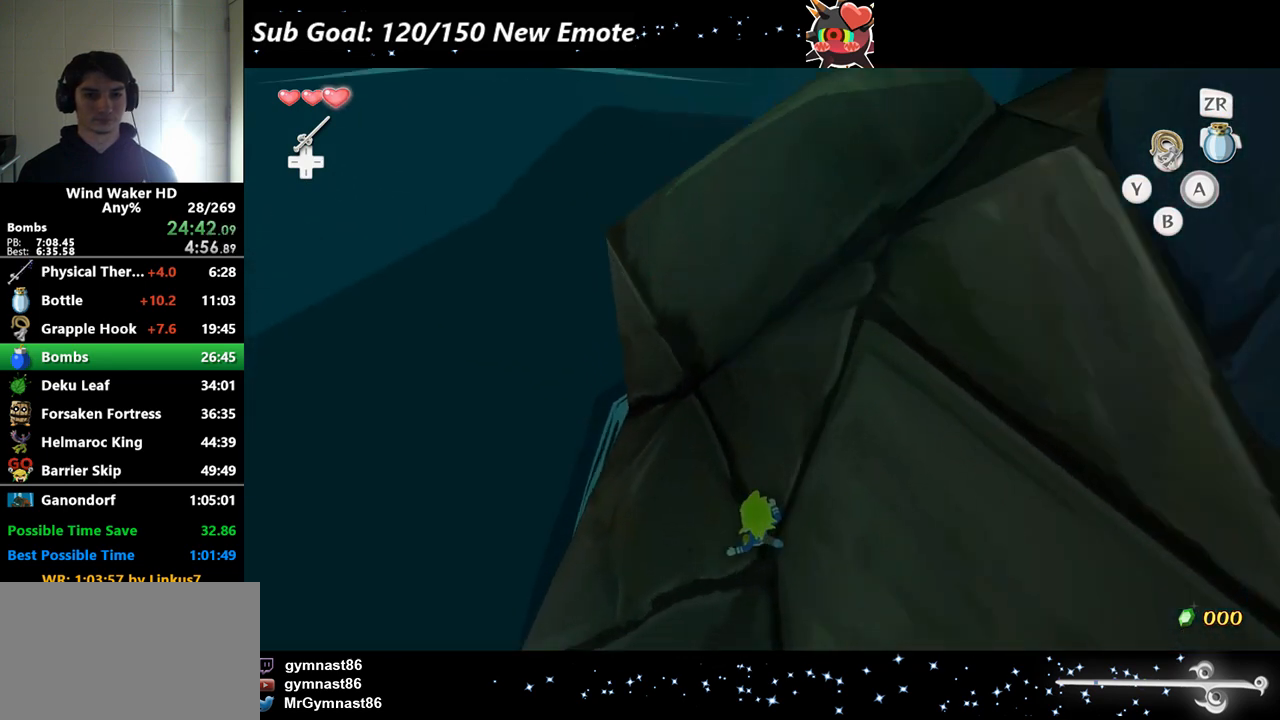
{"buttons": [], "left_stick": "center", "right_stick": "center"}
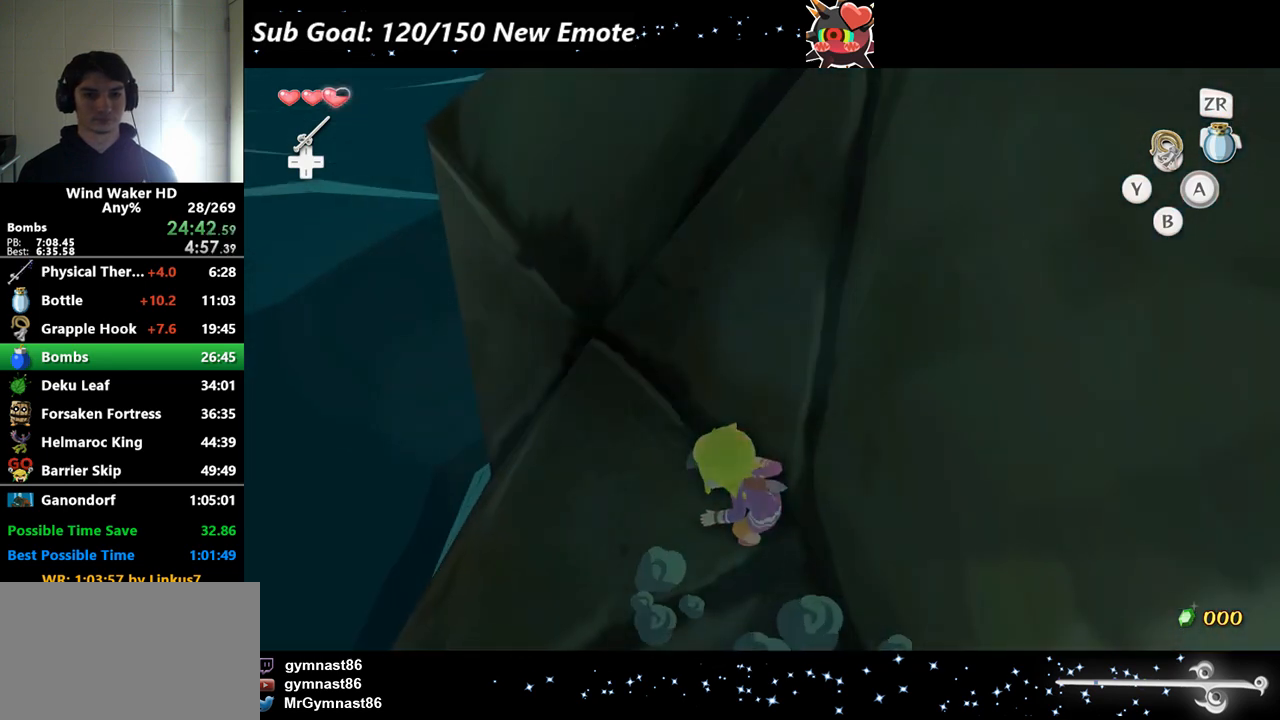
{"buttons": [], "left_stick": "left", "right_stick": "center"}
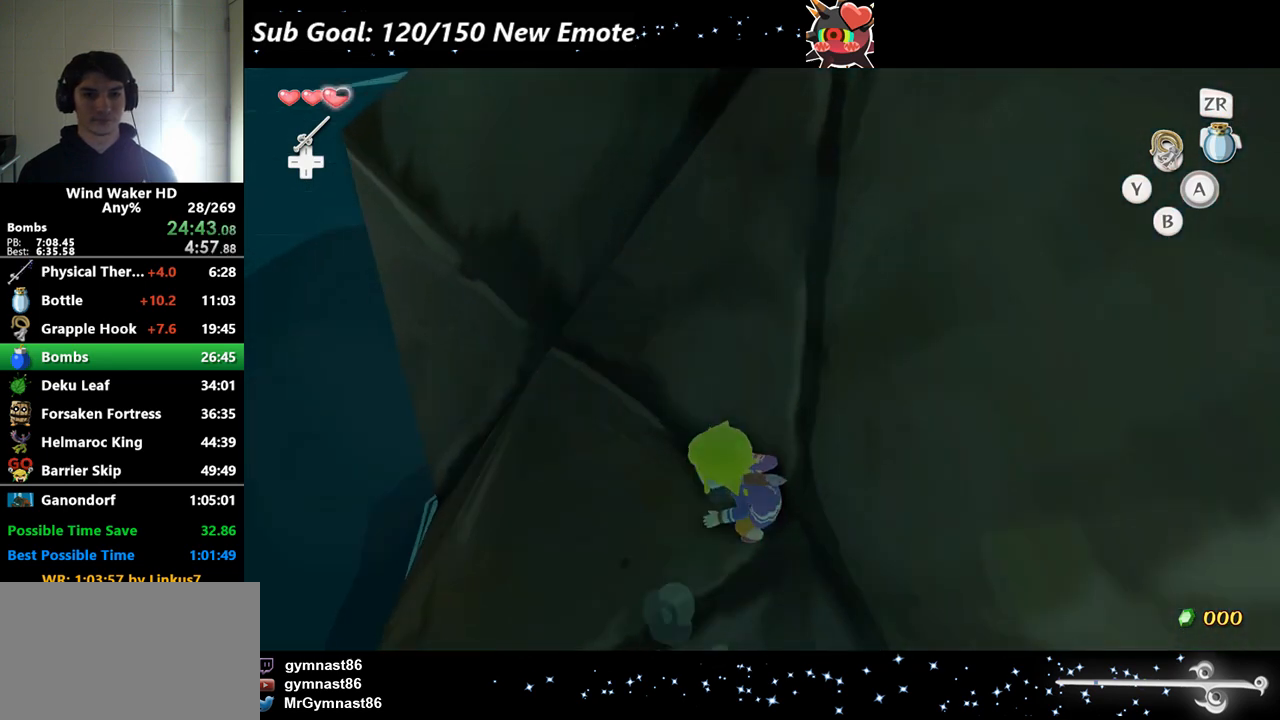
{"buttons": [], "left_stick": "up-left", "right_stick": "center"}